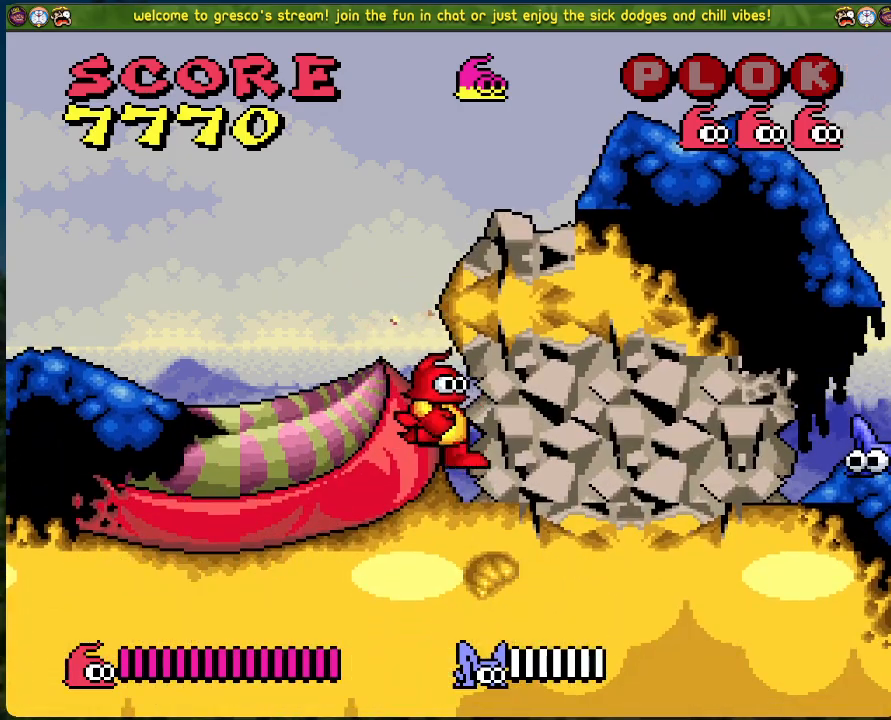
Gameplay with a controller (Xbox layout); each line is a JSON object with the inputs held at the frame after it. "events" lists button and stick changes between this image and that frame as [ms after this image, input, new state], when the widget could be followed in between. Not read: right_stick.
{"buttons": [], "left_stick": "center", "events": [[117, "DPAD_RIGHT", "up"], [201, "X", "down"], [418, "X", "up"]]}
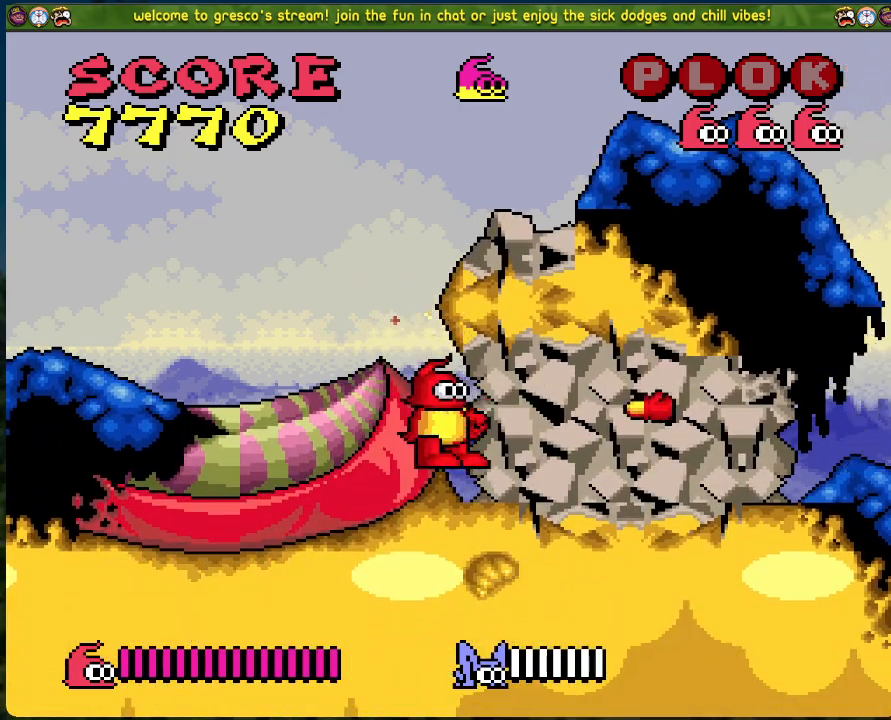
{"buttons": [], "left_stick": "center", "events": []}
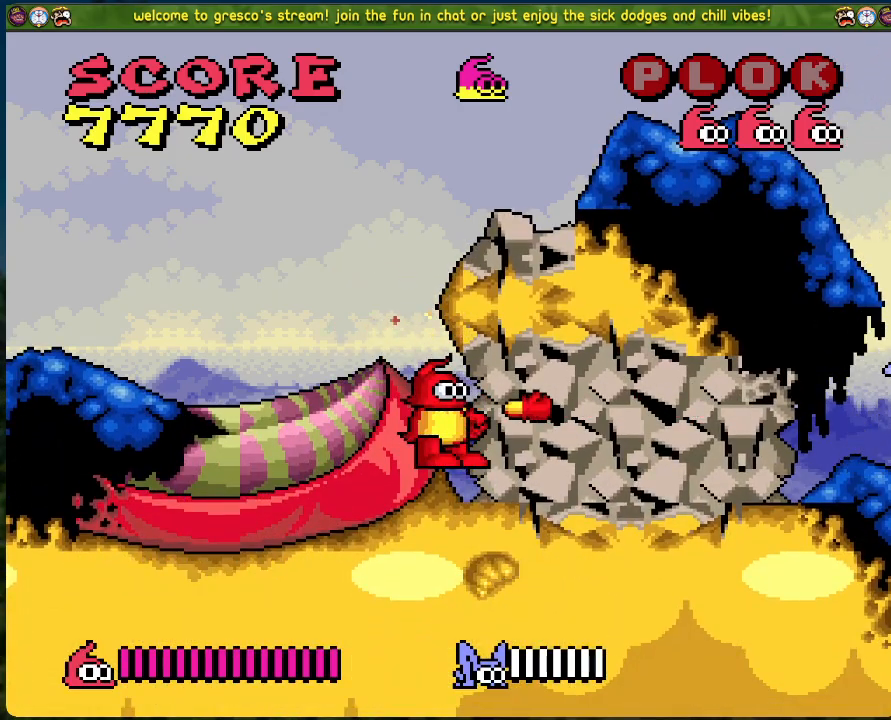
{"buttons": ["A", "DPAD_RIGHT"], "left_stick": "center", "events": [[34, "A", "down"], [318, "DPAD_RIGHT", "down"]]}
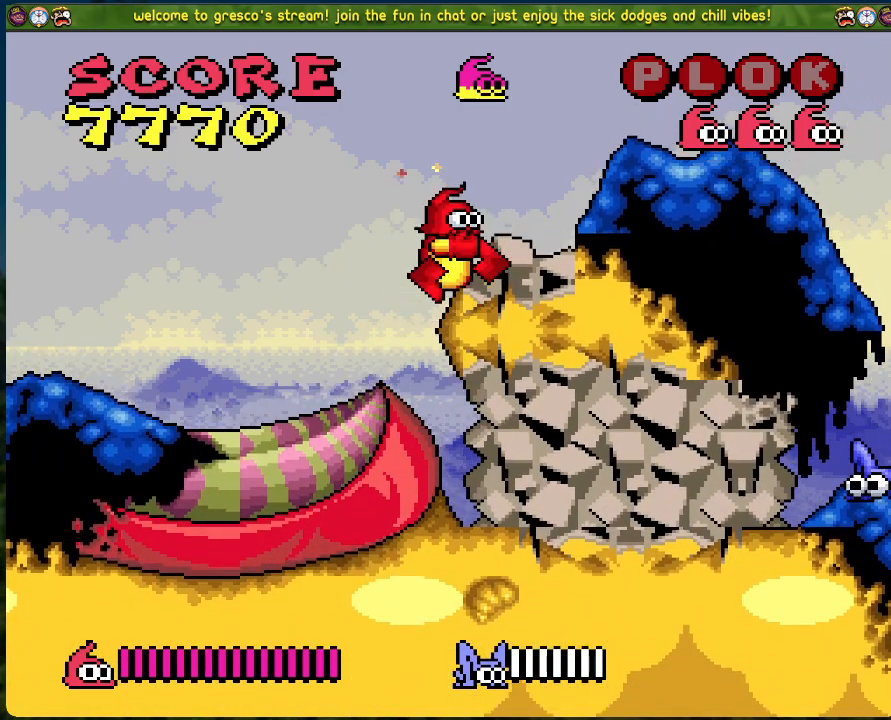
{"buttons": ["DPAD_RIGHT"], "left_stick": "center", "events": [[17, "A", "up"]]}
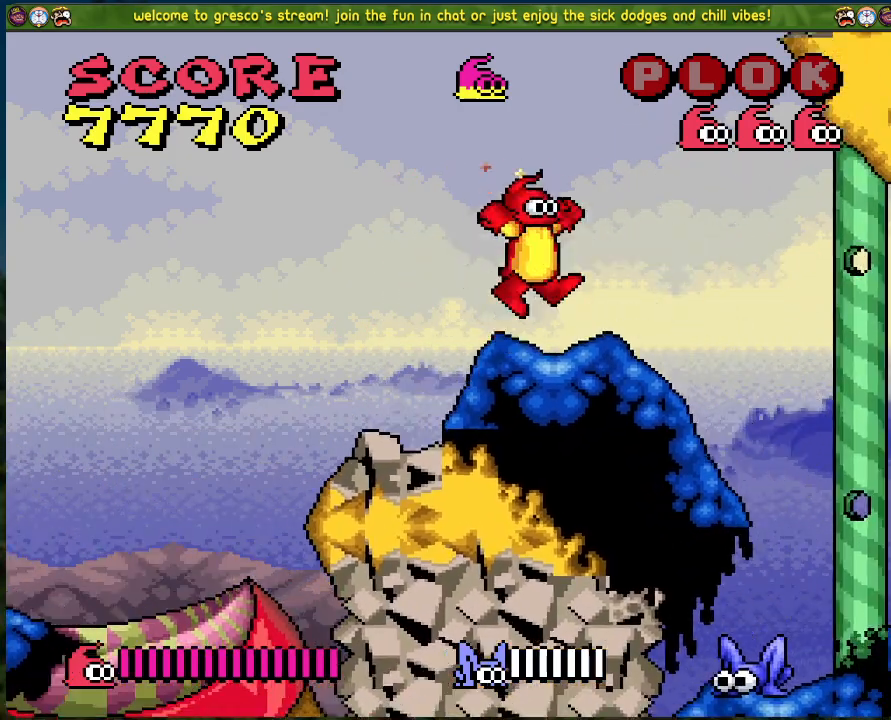
{"buttons": [], "left_stick": "center", "events": [[101, "DPAD_RIGHT", "up"]]}
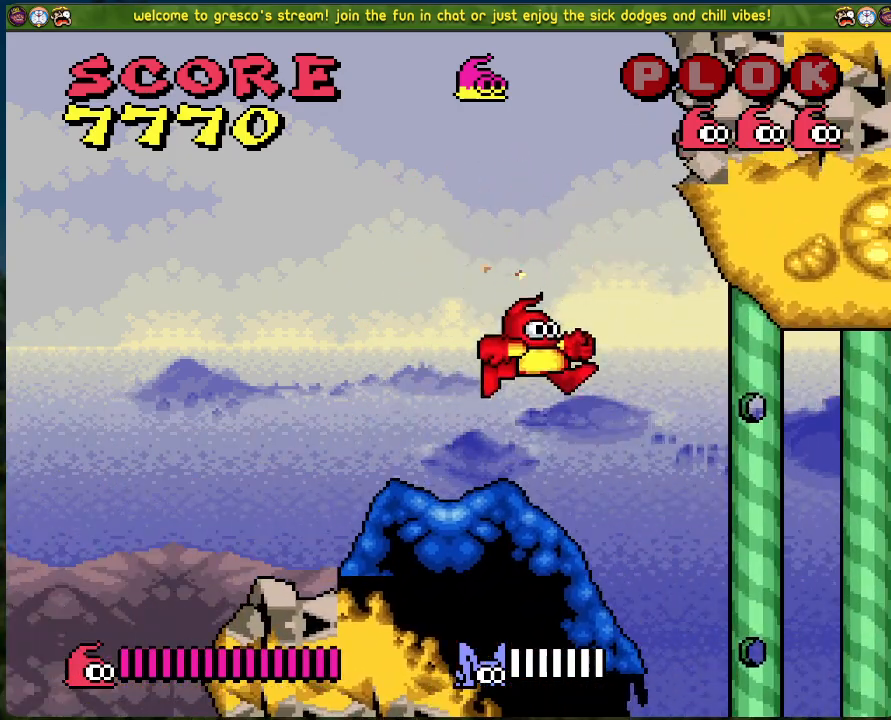
{"buttons": [], "left_stick": "center", "events": []}
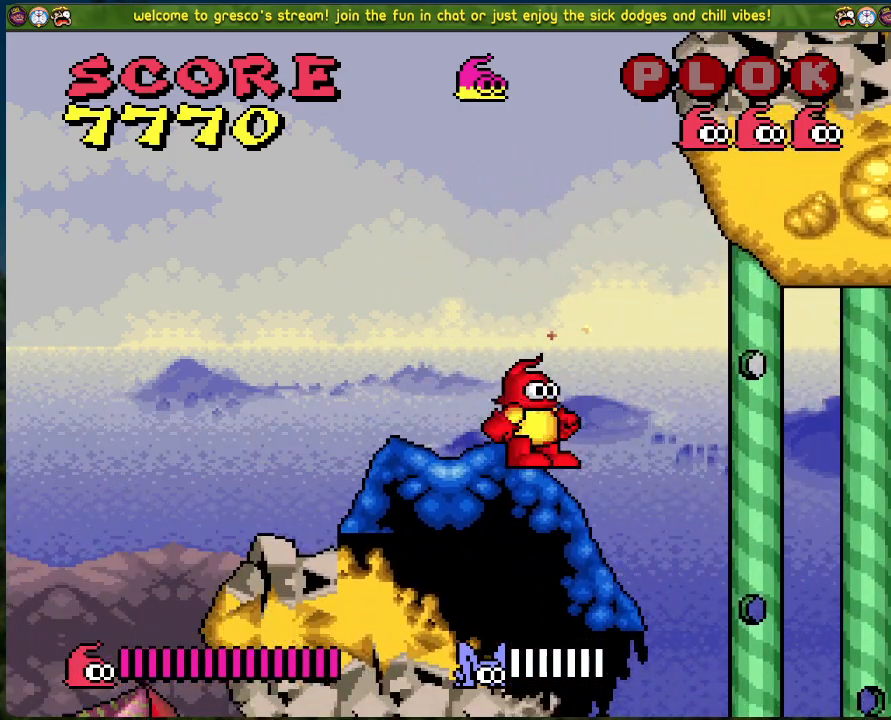
{"buttons": [], "left_stick": "center", "events": []}
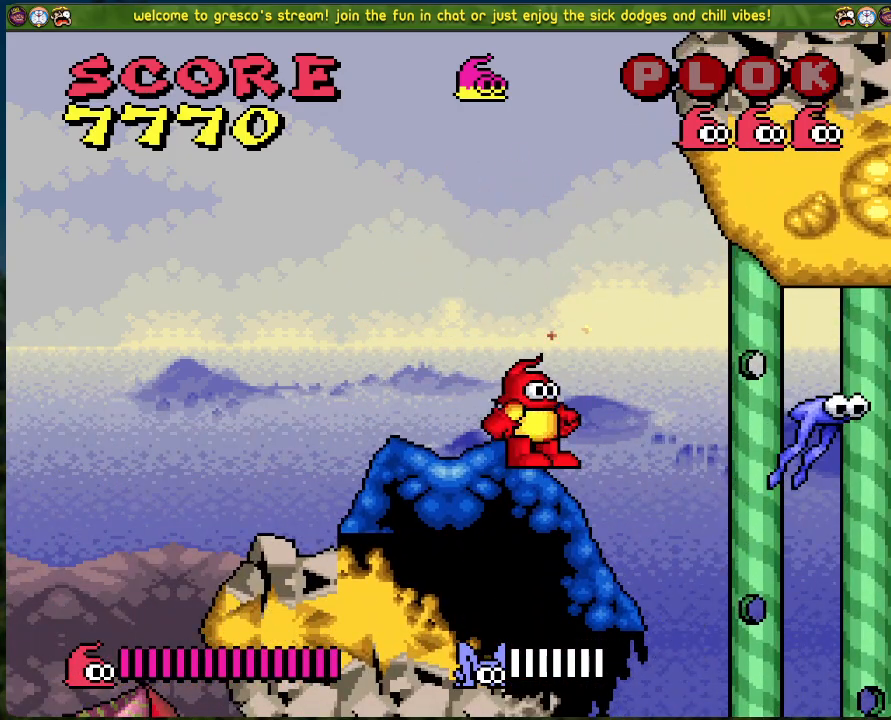
{"buttons": [], "left_stick": "center", "events": [[67, "DPAD_RIGHT", "down"], [451, "DPAD_RIGHT", "up"]]}
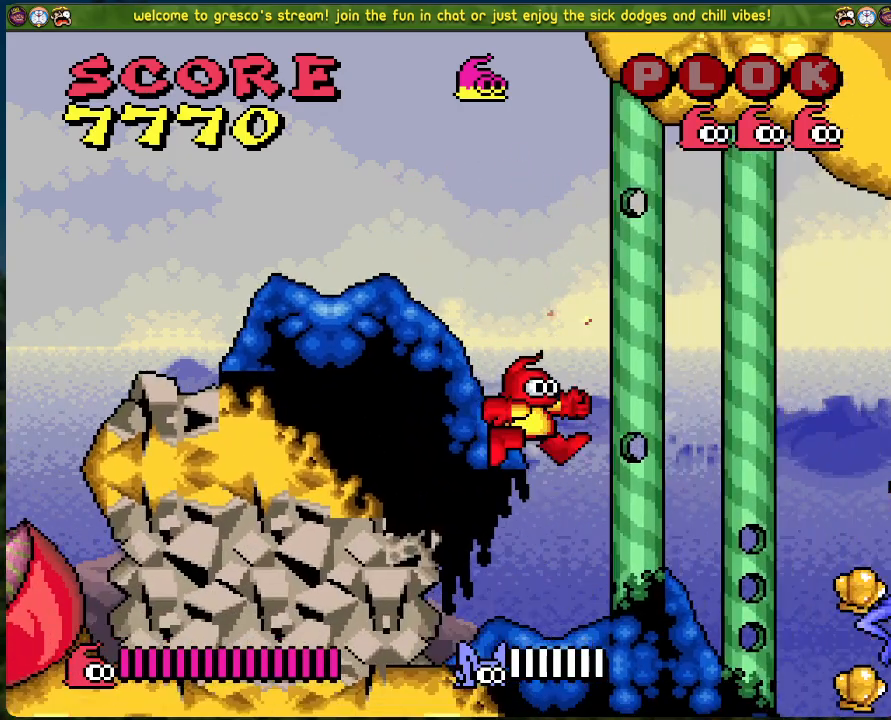
{"buttons": ["DPAD_RIGHT"], "left_stick": "center", "events": [[50, "X", "down"], [234, "X", "up"], [434, "DPAD_RIGHT", "down"]]}
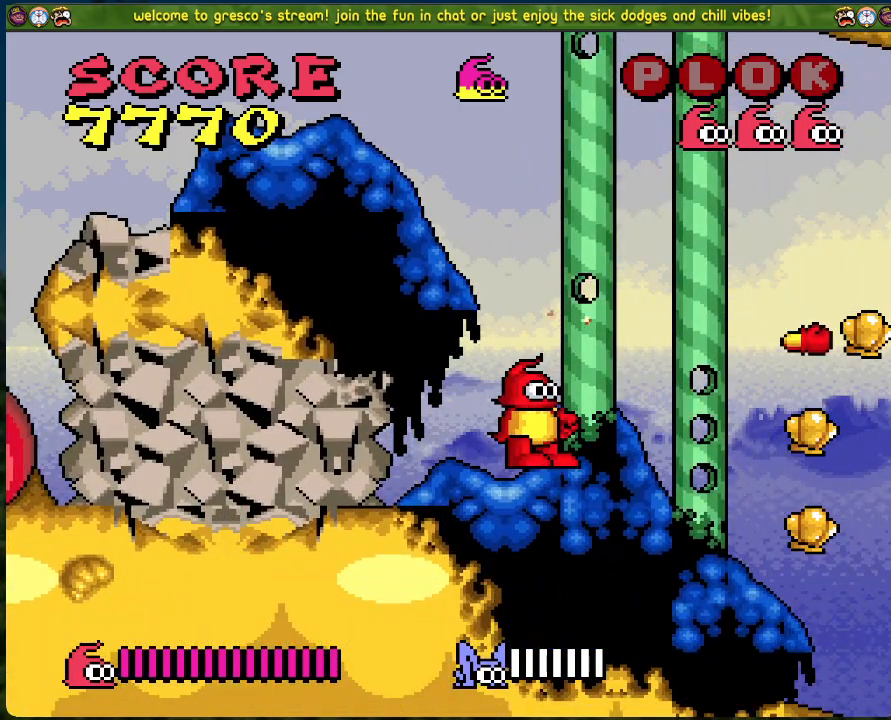
{"buttons": ["DPAD_RIGHT"], "left_stick": "center", "events": []}
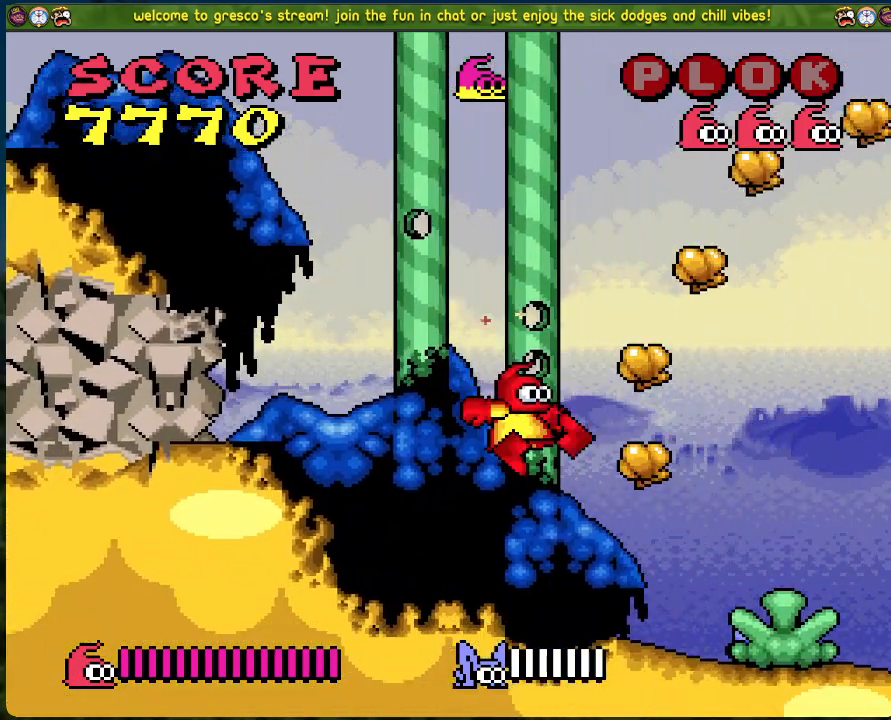
{"buttons": ["DPAD_RIGHT"], "left_stick": "center", "events": [[84, "X", "down"], [151, "DPAD_RIGHT", "up"], [285, "X", "up"], [502, "DPAD_RIGHT", "down"]]}
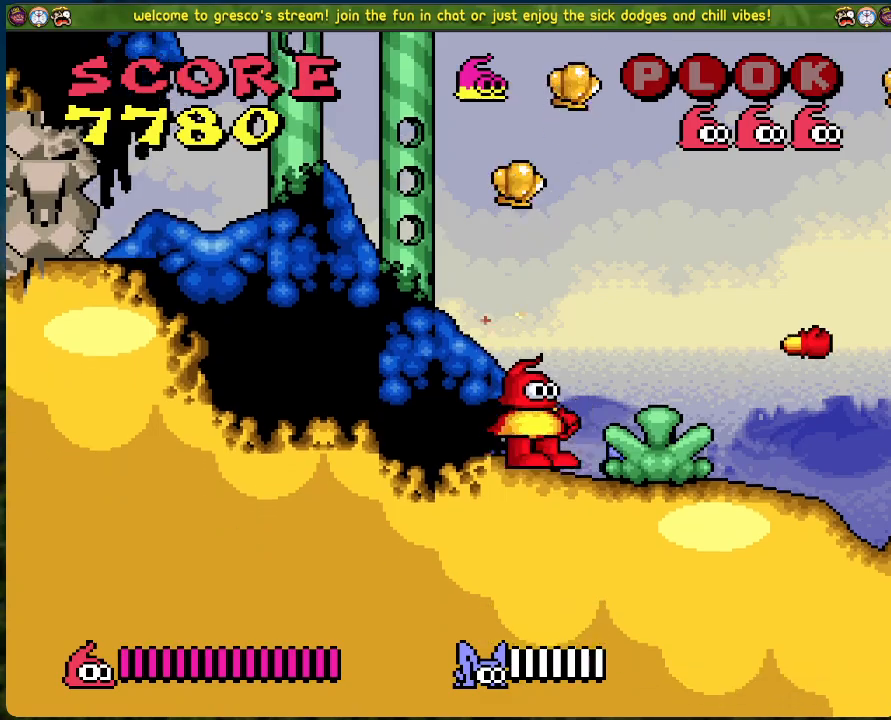
{"buttons": ["X"], "left_stick": "center", "events": [[284, "DPAD_RIGHT", "up"], [451, "X", "down"]]}
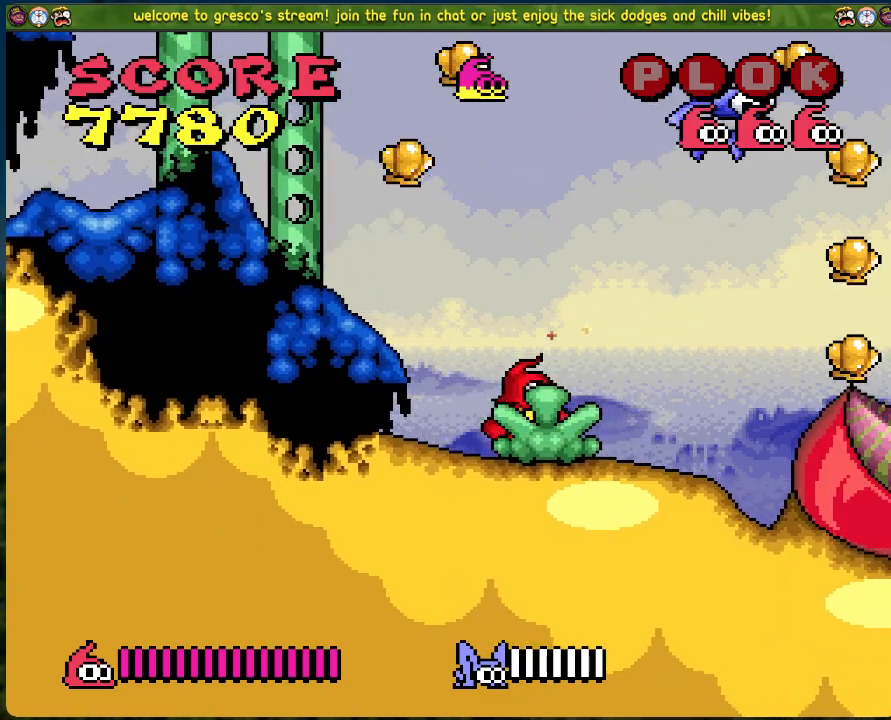
{"buttons": [], "left_stick": "center", "events": [[84, "DPAD_RIGHT", "down"], [151, "X", "up"], [335, "DPAD_RIGHT", "up"]]}
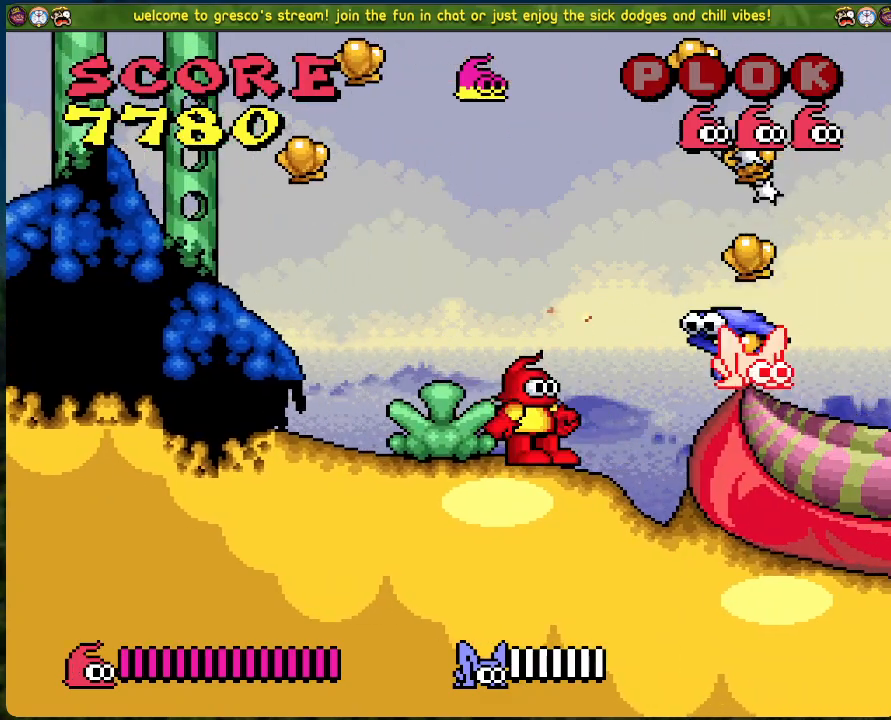
{"buttons": ["DPAD_LEFT"], "left_stick": "center", "events": [[17, "X", "down"], [200, "X", "up"], [351, "DPAD_LEFT", "down"]]}
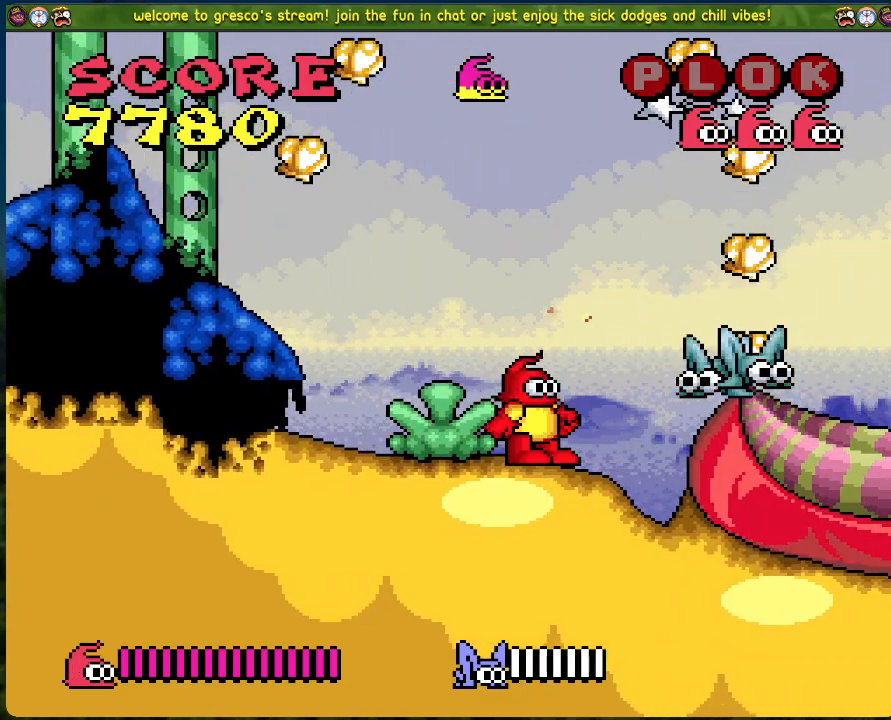
{"buttons": [], "left_stick": "center", "events": [[468, "DPAD_LEFT", "up"]]}
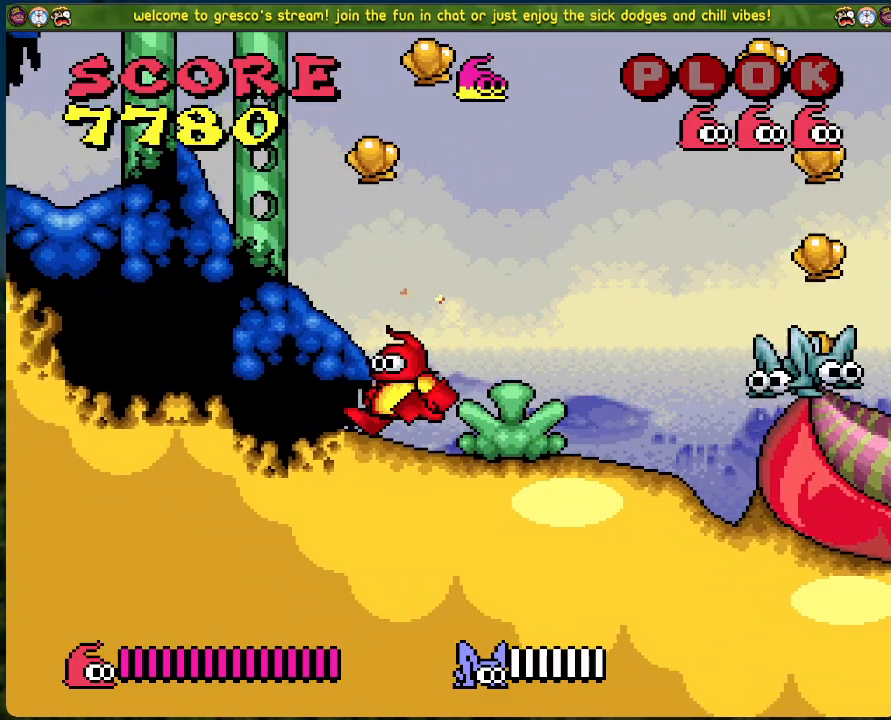
{"buttons": [], "left_stick": "center", "events": [[67, "DPAD_RIGHT", "down"], [184, "DPAD_RIGHT", "up"], [267, "X", "down"], [501, "X", "up"]]}
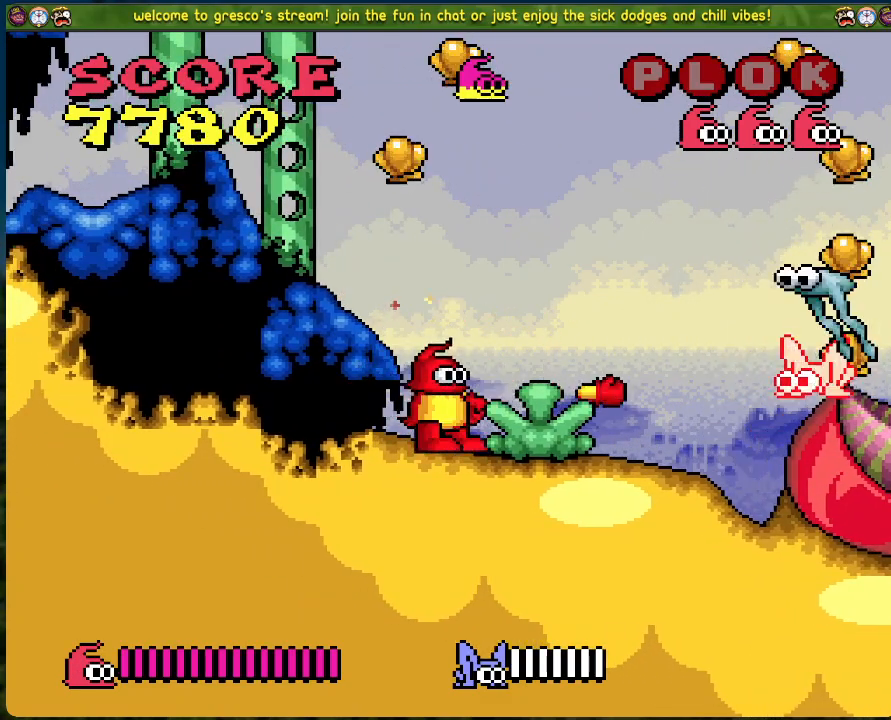
{"buttons": ["X"], "left_stick": "center", "events": [[435, "X", "down"]]}
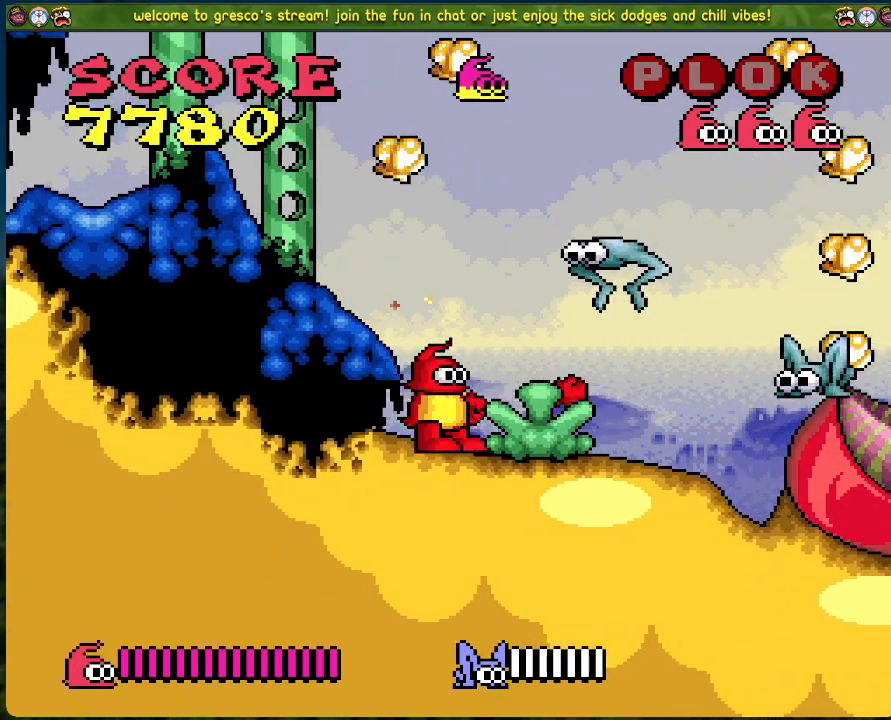
{"buttons": ["X"], "left_stick": "center", "events": [[67, "X", "up"], [167, "DPAD_LEFT", "down"], [267, "DPAD_LEFT", "up"], [484, "X", "down"]]}
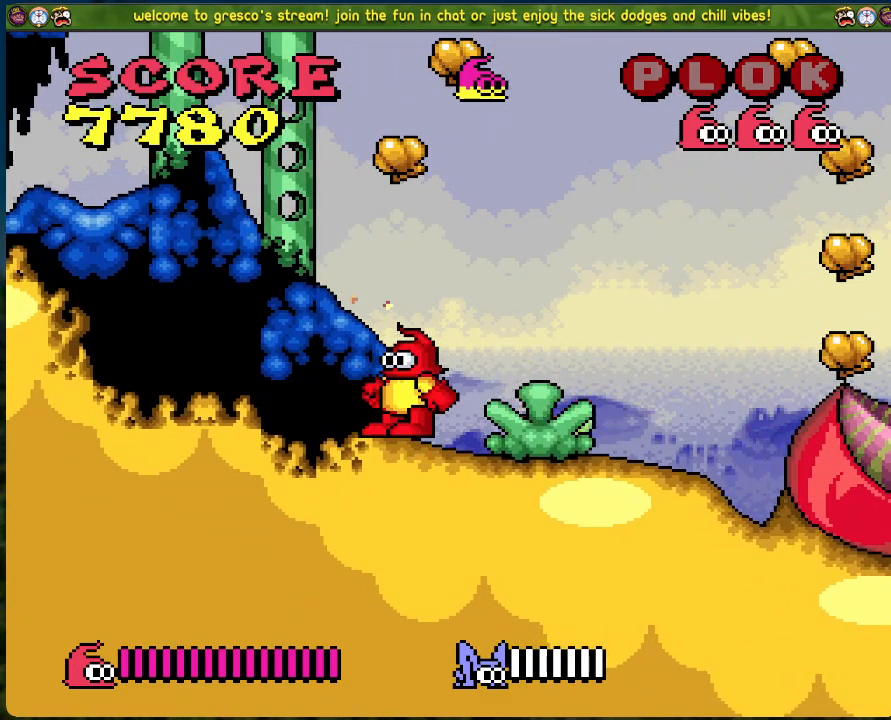
{"buttons": [], "left_stick": "center", "events": [[151, "X", "up"]]}
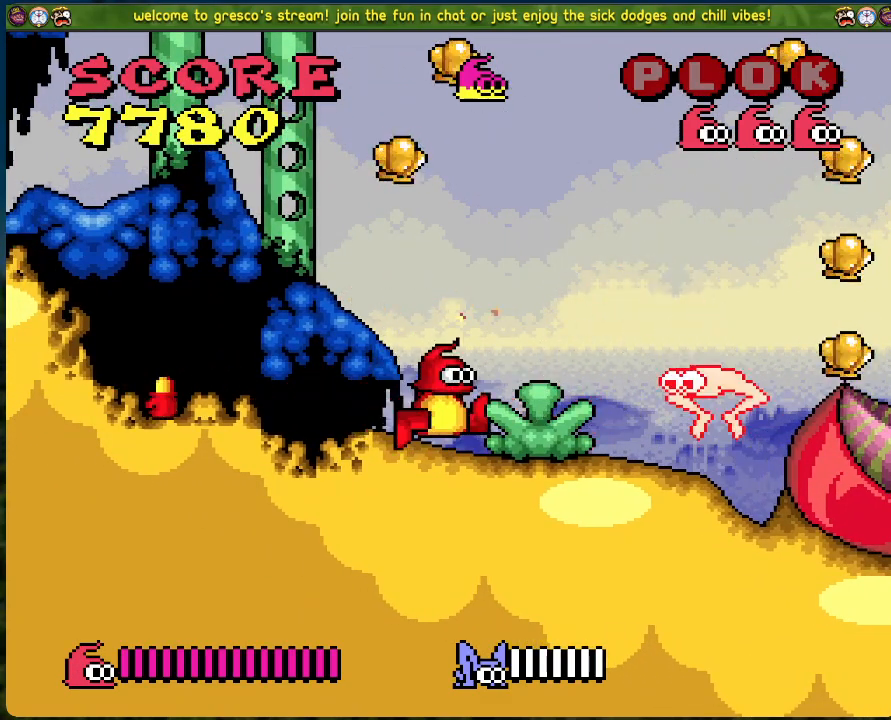
{"buttons": [], "left_stick": "center", "events": [[100, "DPAD_RIGHT", "down"], [100, "X", "down"], [117, "DPAD_RIGHT", "up"], [267, "X", "up"]]}
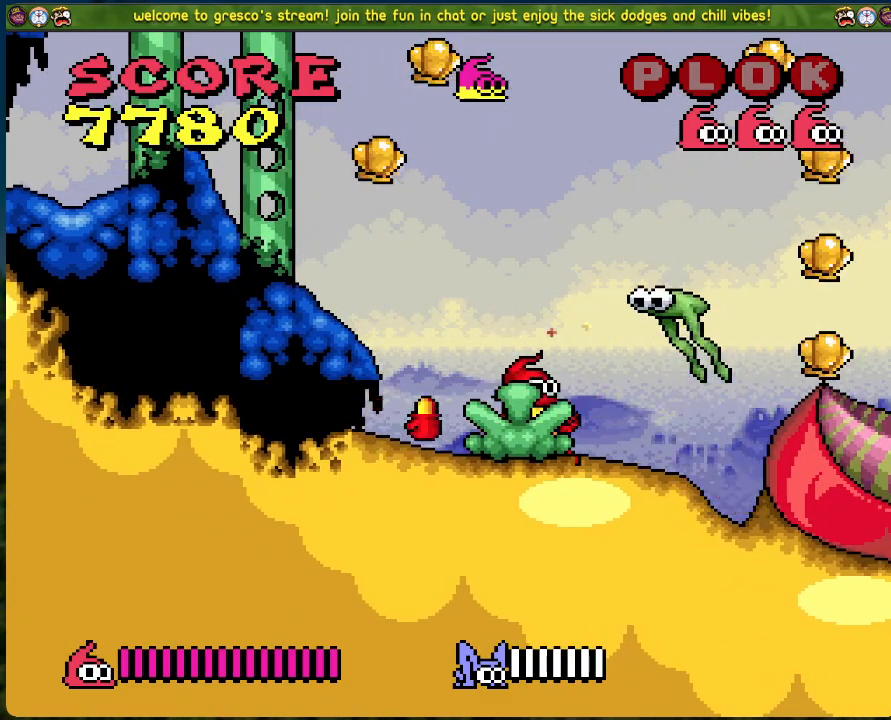
{"buttons": ["DPAD_RIGHT"], "left_stick": "center", "events": [[134, "DPAD_RIGHT", "down"]]}
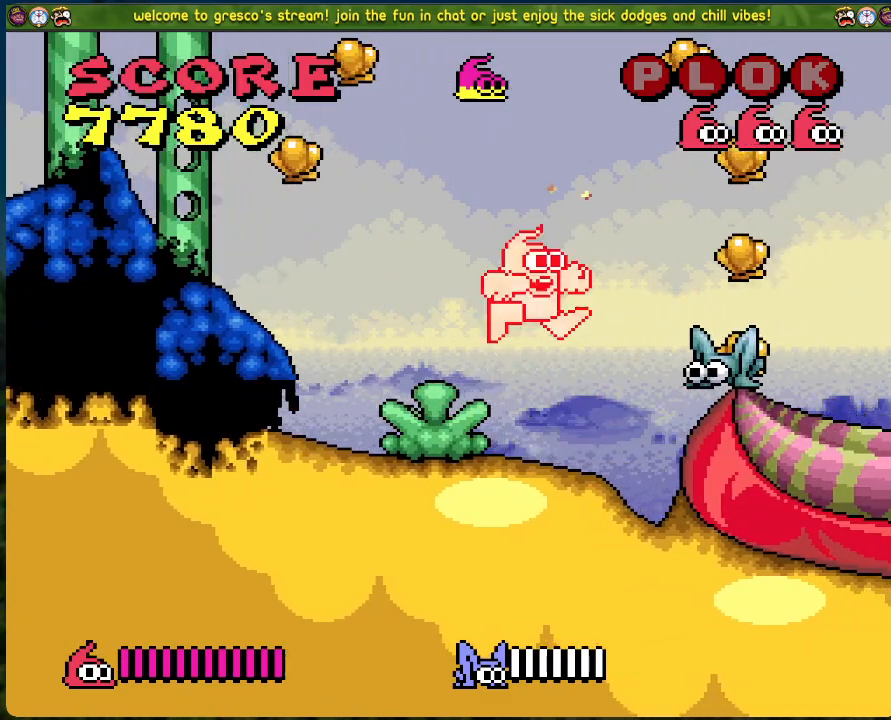
{"buttons": ["DPAD_LEFT"], "left_stick": "center", "events": [[83, "DPAD_RIGHT", "up"], [117, "DPAD_LEFT", "down"], [234, "X", "down"], [434, "X", "up"]]}
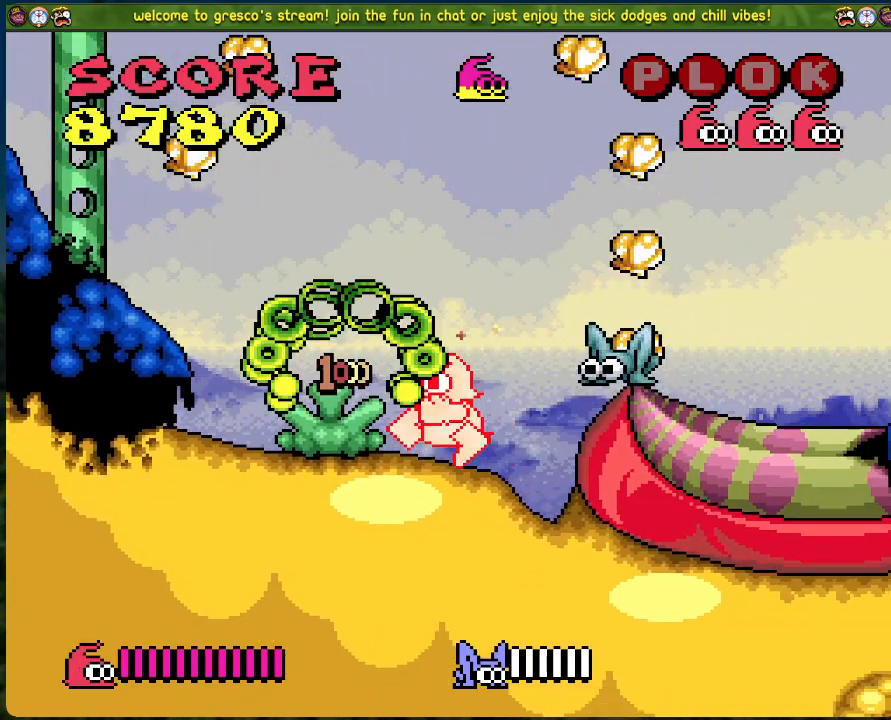
{"buttons": [], "left_stick": "center", "events": [[468, "DPAD_LEFT", "up"]]}
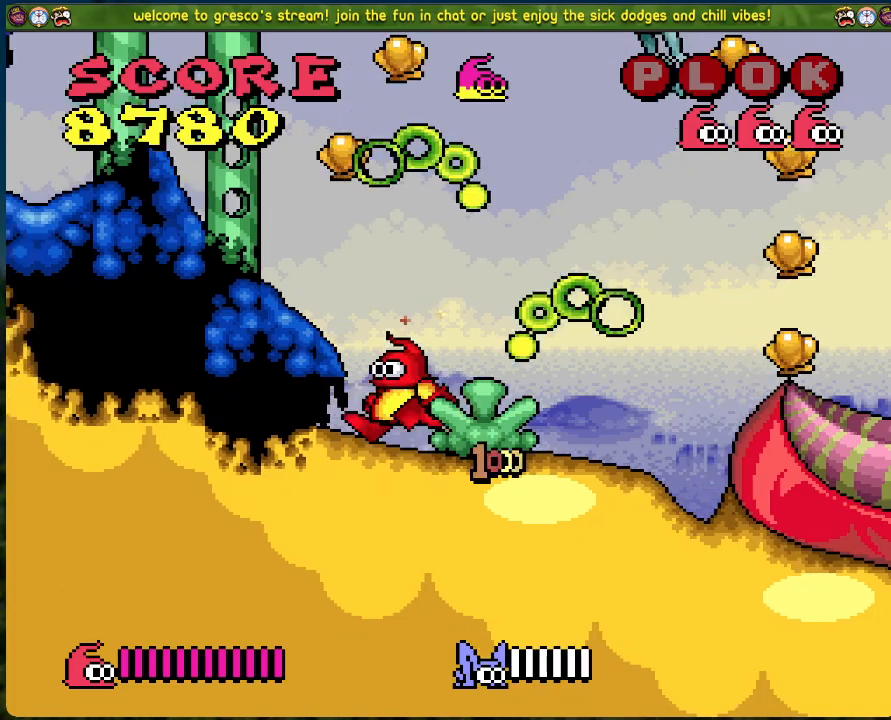
{"buttons": ["DPAD_LEFT"], "left_stick": "center", "events": [[33, "DPAD_RIGHT", "down"], [83, "DPAD_RIGHT", "up"], [234, "DPAD_RIGHT", "down"], [267, "DPAD_RIGHT", "up"], [284, "X", "down"], [418, "X", "up"], [451, "DPAD_LEFT", "down"]]}
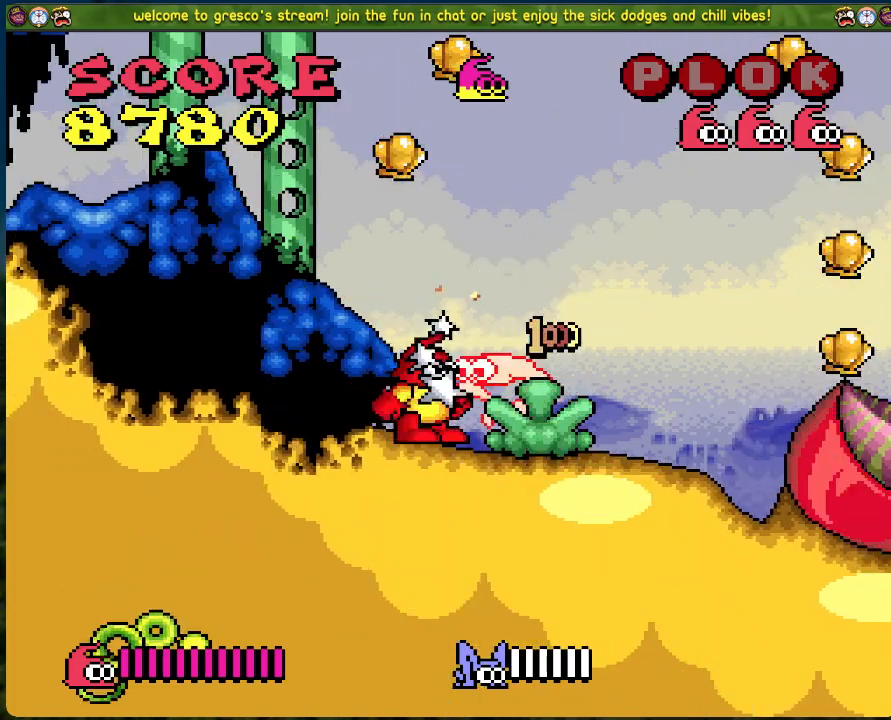
{"buttons": ["DPAD_LEFT"], "left_stick": "center", "events": [[251, "A", "down"], [452, "A", "up"]]}
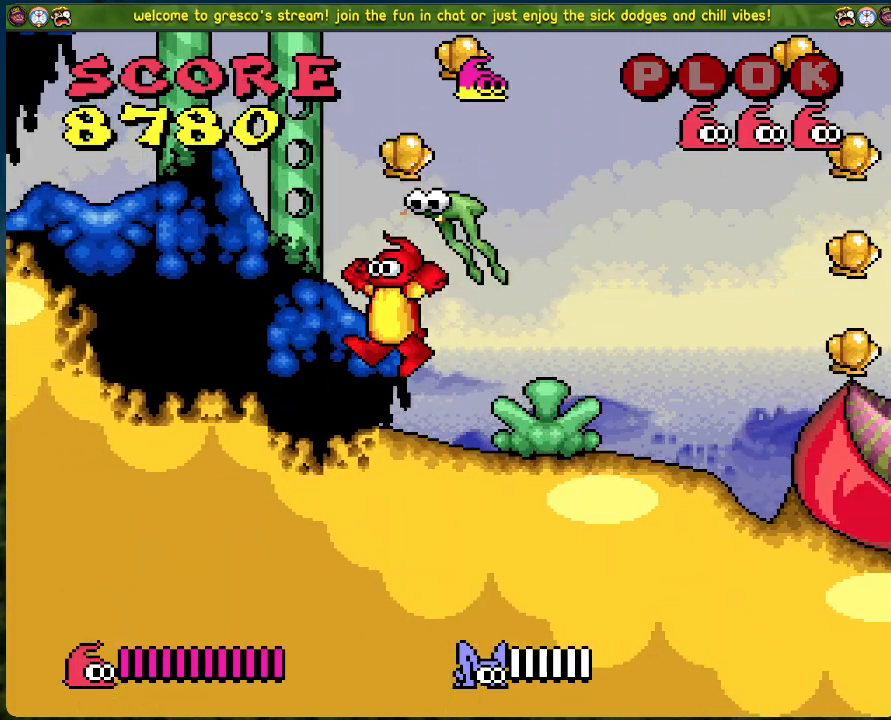
{"buttons": ["DPAD_LEFT"], "left_stick": "center", "events": []}
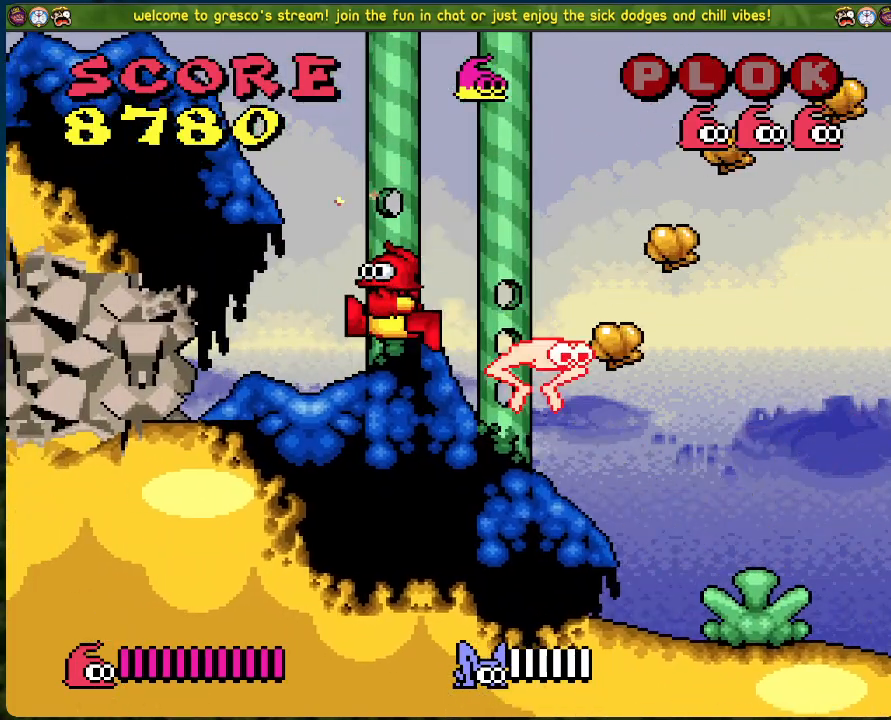
{"buttons": ["X"], "left_stick": "center", "events": [[101, "DPAD_LEFT", "up"], [134, "DPAD_RIGHT", "down"], [418, "X", "down"], [452, "DPAD_RIGHT", "up"]]}
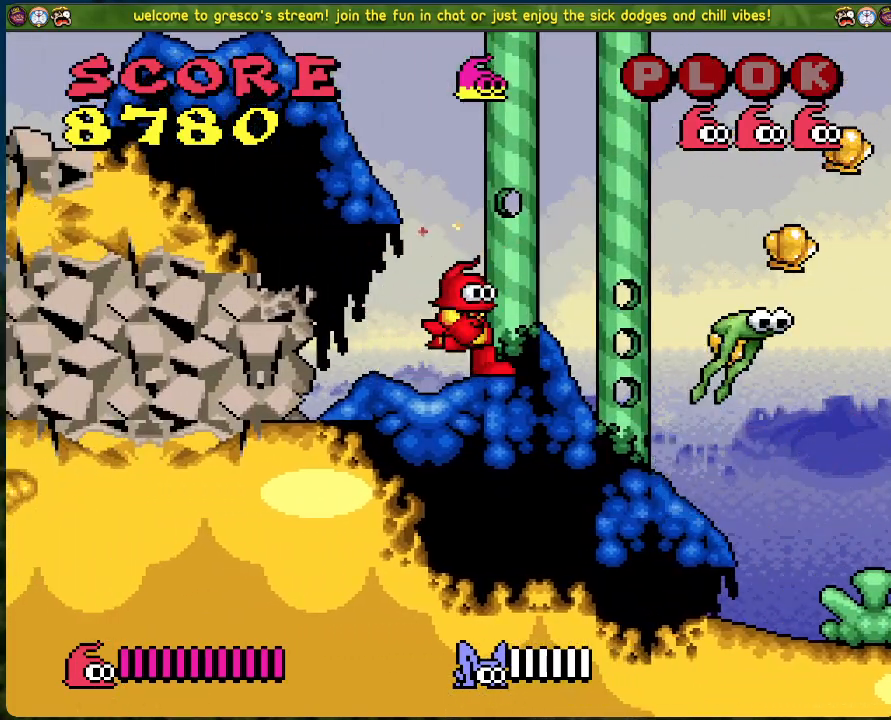
{"buttons": ["DPAD_RIGHT"], "left_stick": "center", "events": [[150, "DPAD_RIGHT", "down"], [150, "X", "up"]]}
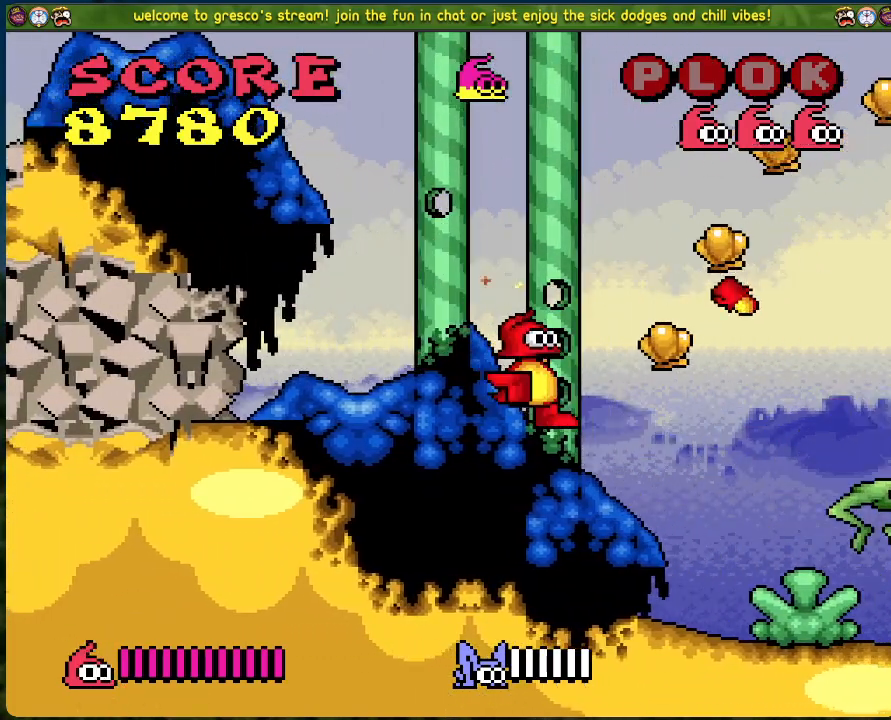
{"buttons": ["X"], "left_stick": "center", "events": [[268, "X", "down"], [368, "DPAD_RIGHT", "up"]]}
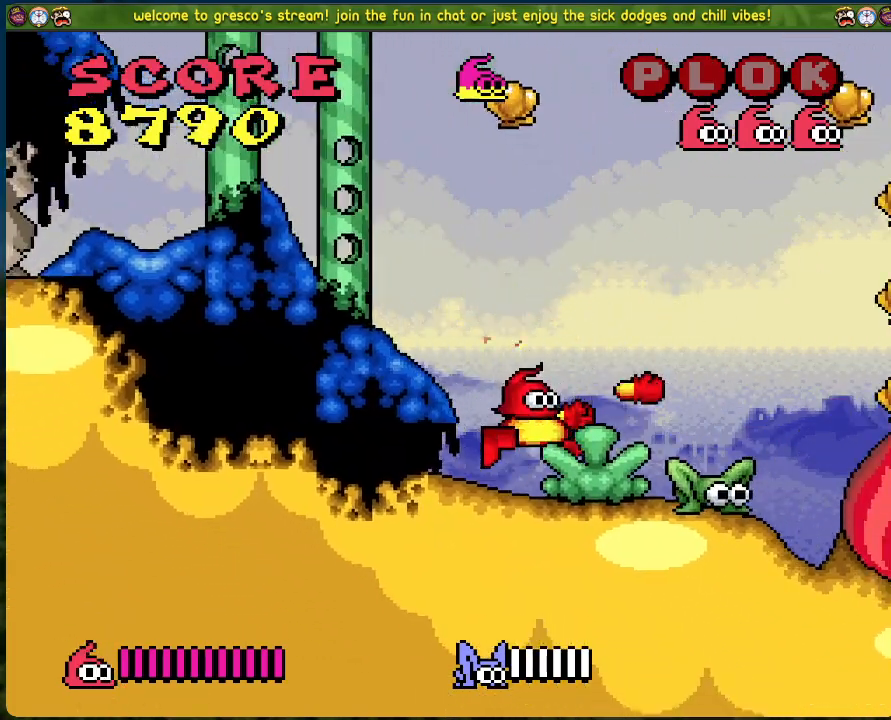
{"buttons": ["DPAD_RIGHT"], "left_stick": "center", "events": [[16, "X", "up"], [384, "DPAD_RIGHT", "down"]]}